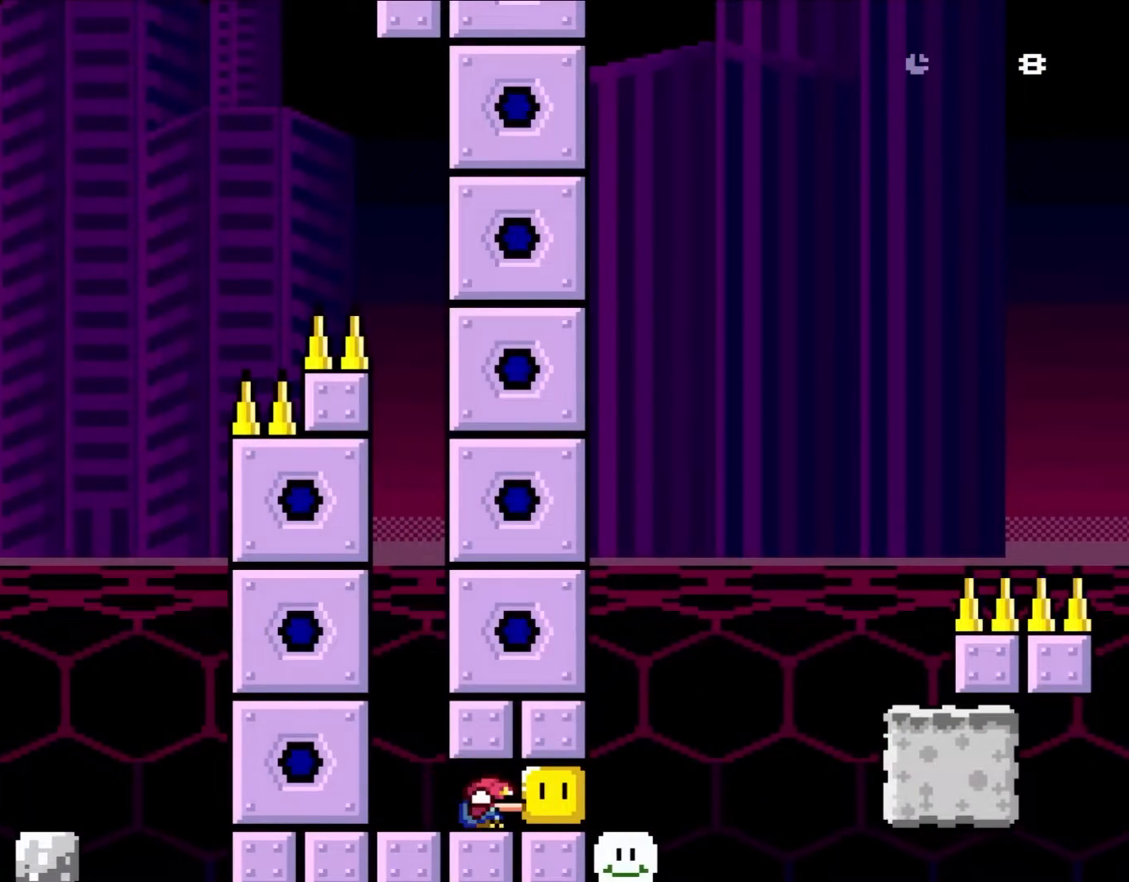
Gameplay with a controller (Nintendo layout); each line is a JSON object with the inputs held at the frame after it. "events" lists button and stick changes between this image and that frame as [ms after this image, input, new state], when the widget could be followed in between. Not read: L1 L3 R3.
{"buttons": ["Y"], "events": [[200, "DPAD_DOWN", "up"]]}
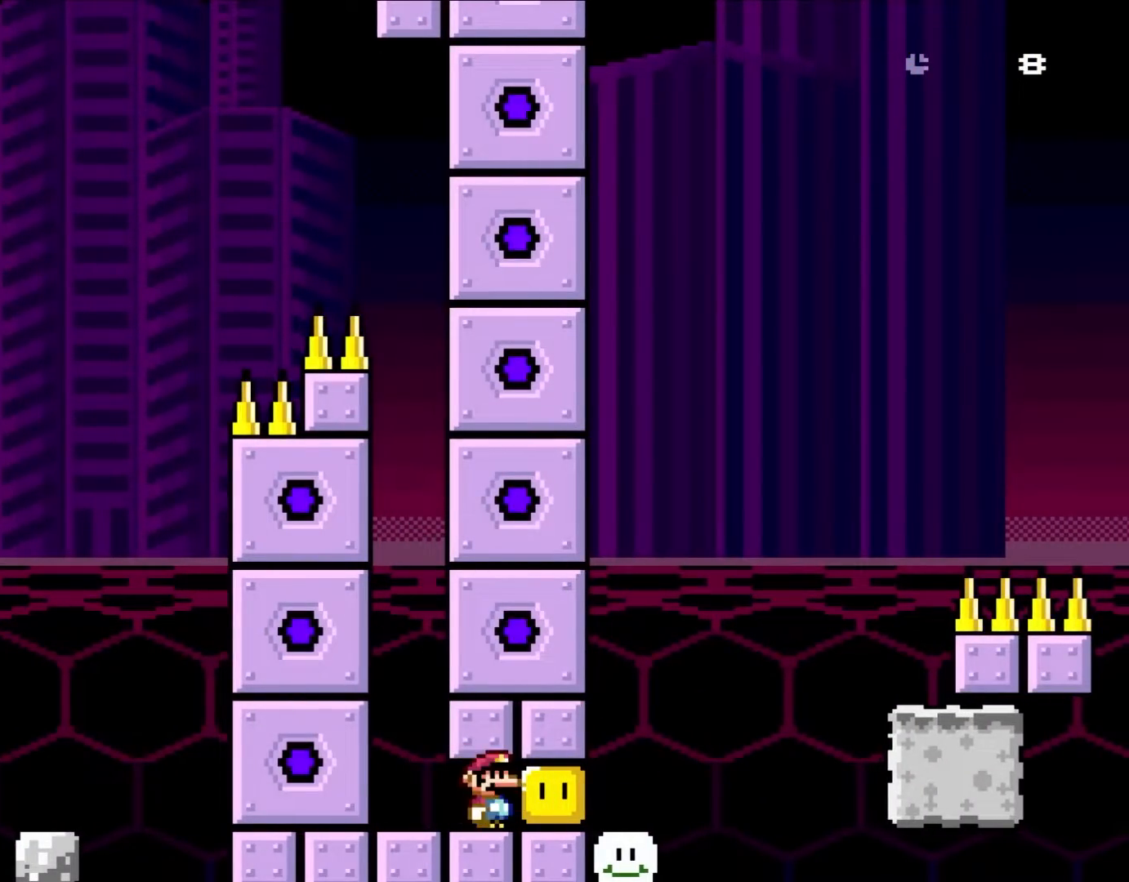
{"buttons": ["Y"], "events": [[200, "DPAD_LEFT", "down"], [283, "DPAD_LEFT", "up"]]}
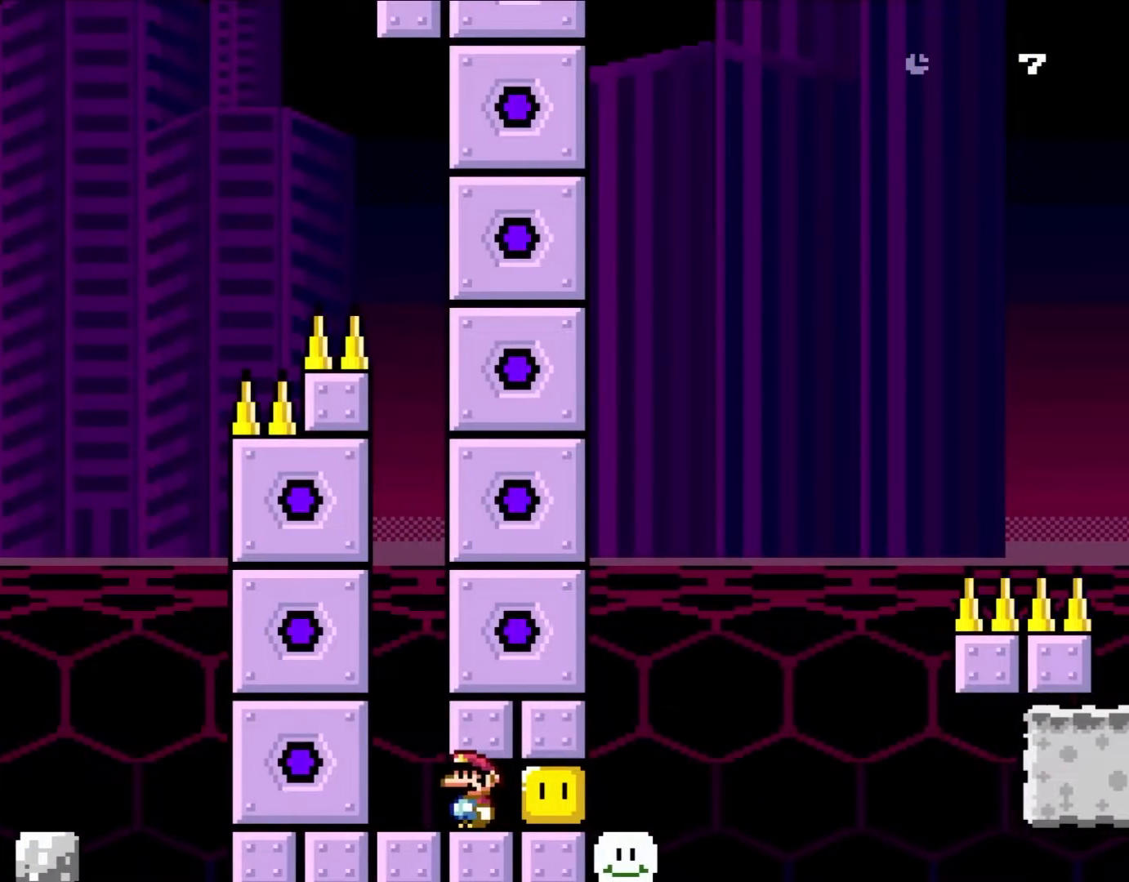
{"buttons": ["Y", "DPAD_LEFT"], "events": [[167, "DPAD_LEFT", "down"]]}
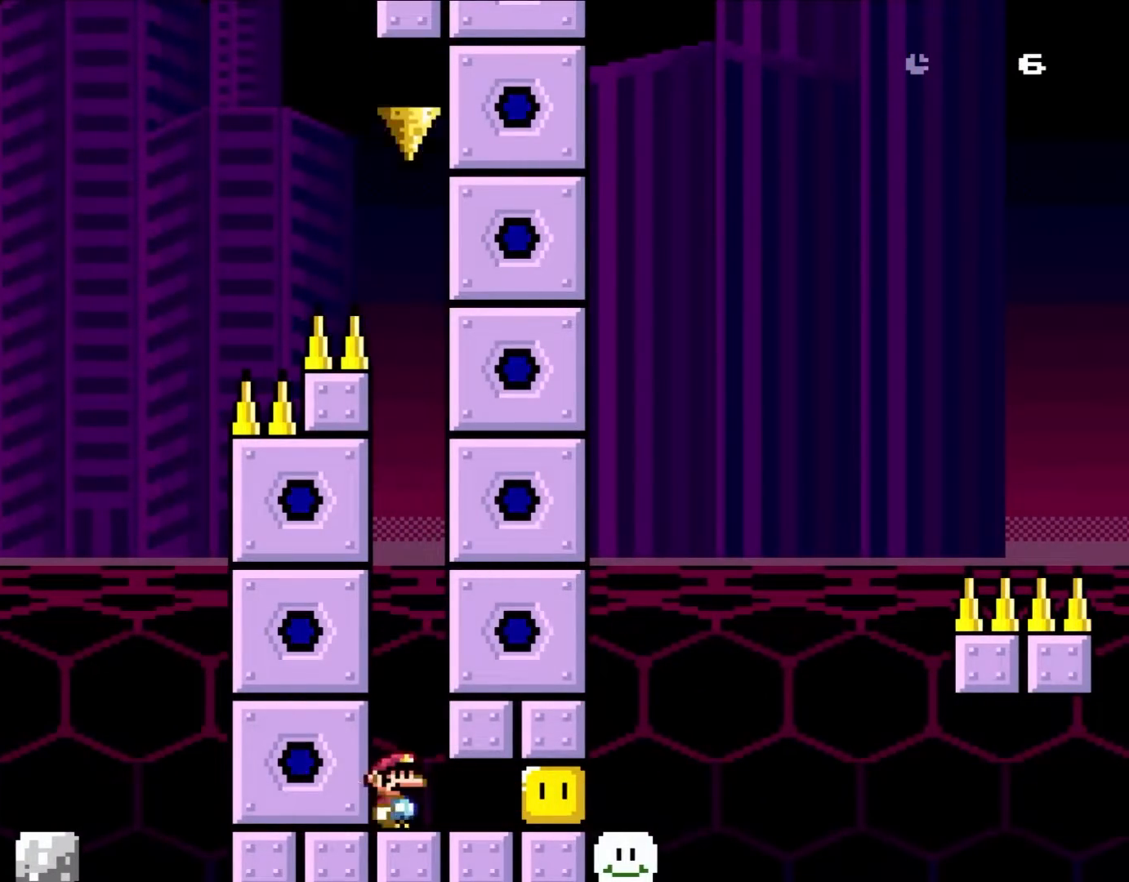
{"buttons": ["Y", "DPAD_LEFT"], "events": [[100, "DPAD_LEFT", "up"], [100, "DPAD_RIGHT", "down"], [433, "DPAD_LEFT", "down"], [433, "DPAD_RIGHT", "up"]]}
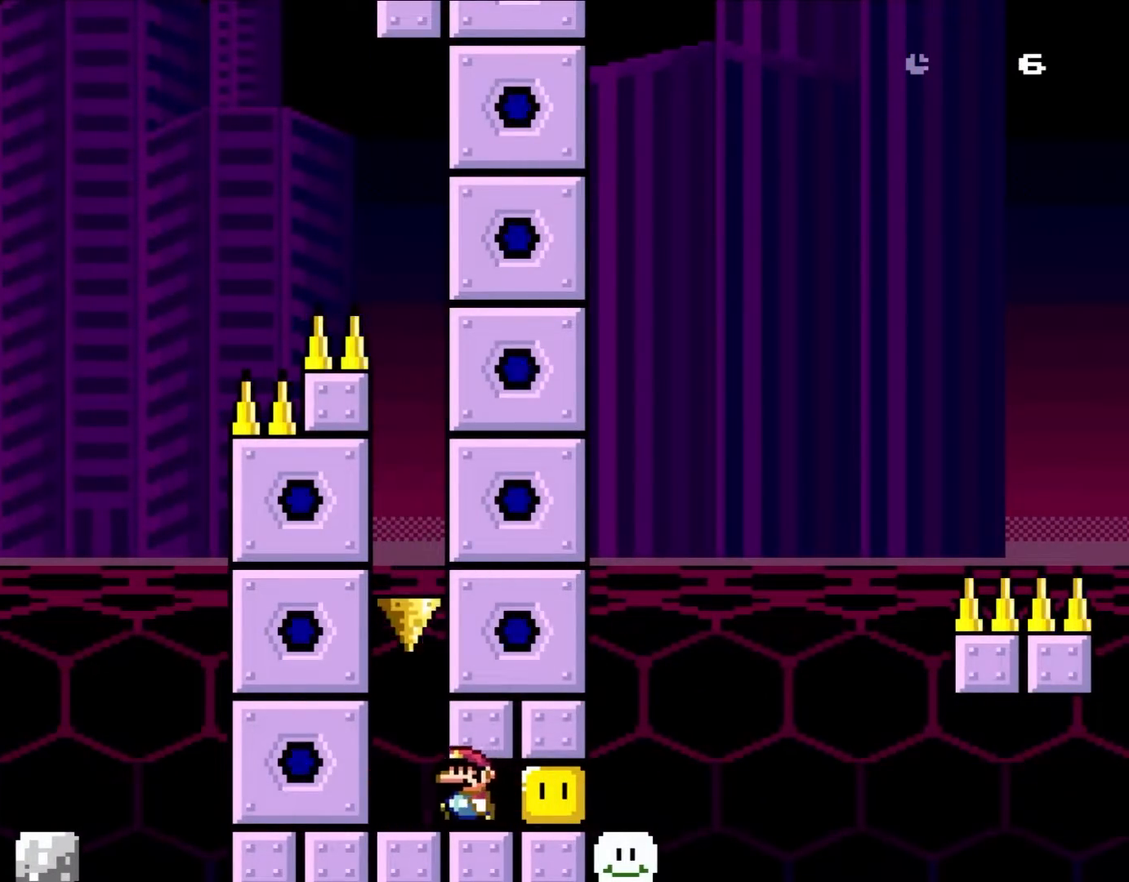
{"buttons": ["Y", "DPAD_RIGHT"], "events": [[283, "DPAD_LEFT", "up"], [367, "DPAD_RIGHT", "down"]]}
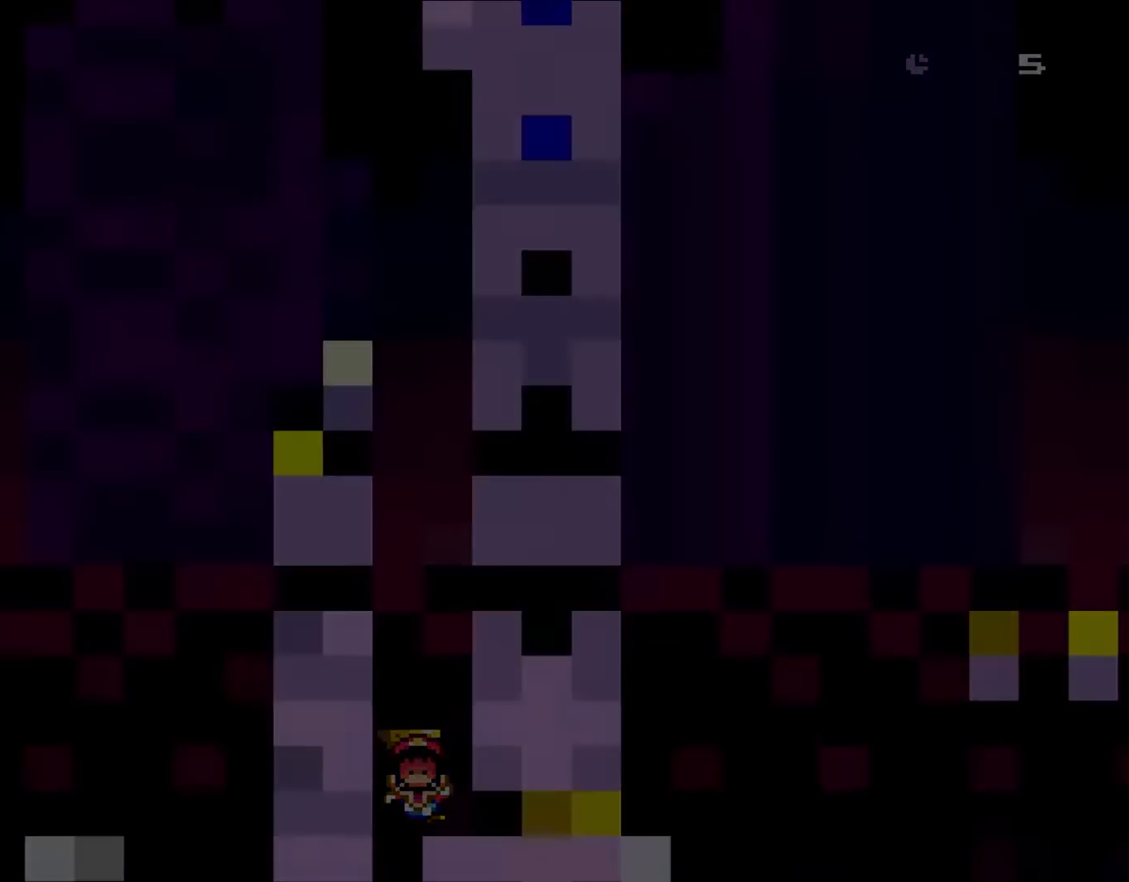
{"buttons": [], "events": [[17, "DPAD_RIGHT", "up"], [50, "Y", "up"]]}
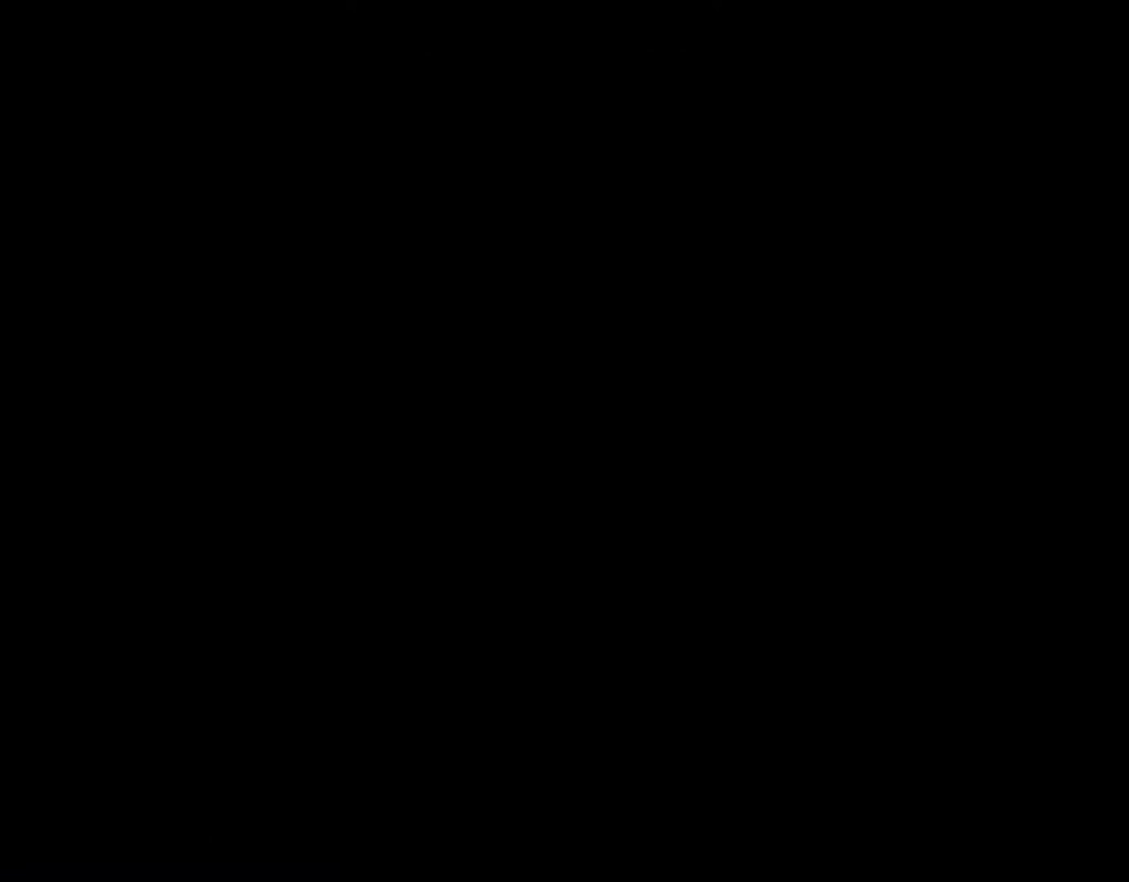
{"buttons": ["X", "DPAD_RIGHT"], "events": [[317, "DPAD_RIGHT", "down"], [333, "X", "down"], [367, "A", "down"], [433, "A", "up"]]}
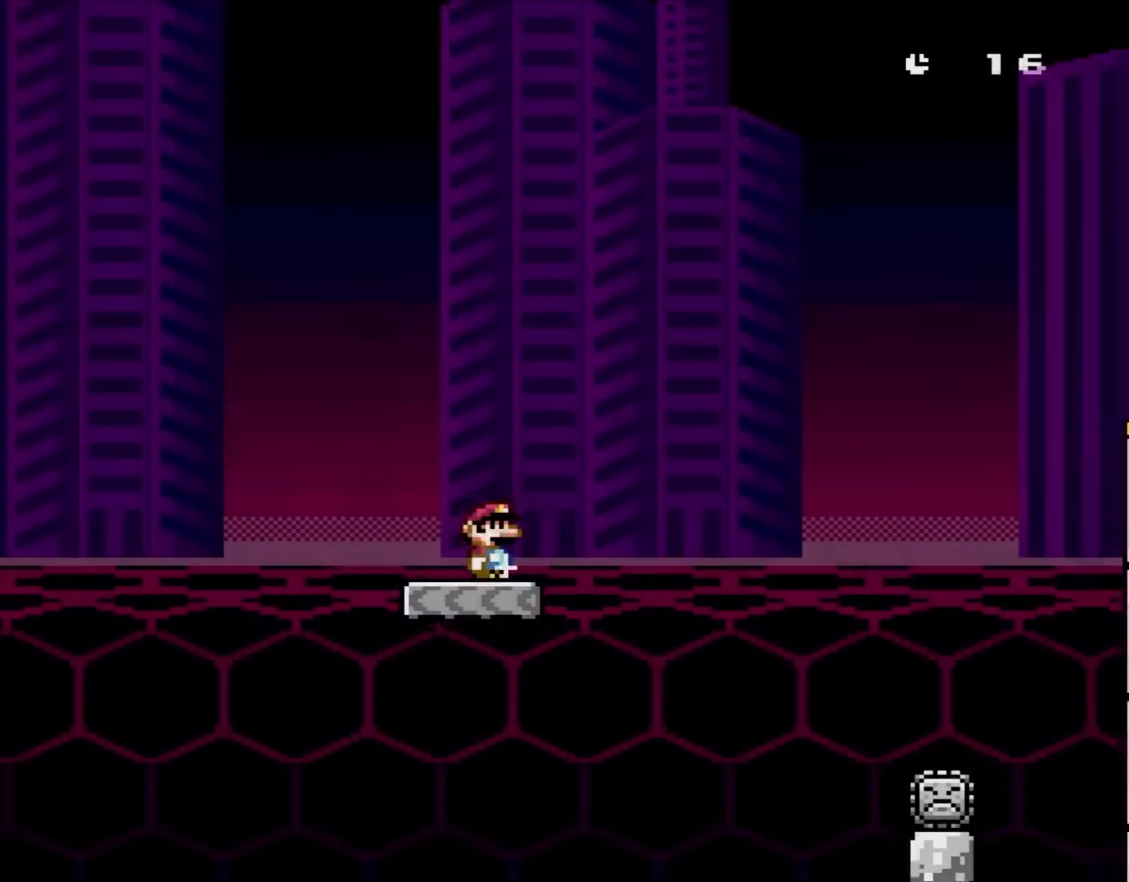
{"buttons": ["X", "DPAD_RIGHT"], "events": [[200, "A", "down"], [467, "A", "up"]]}
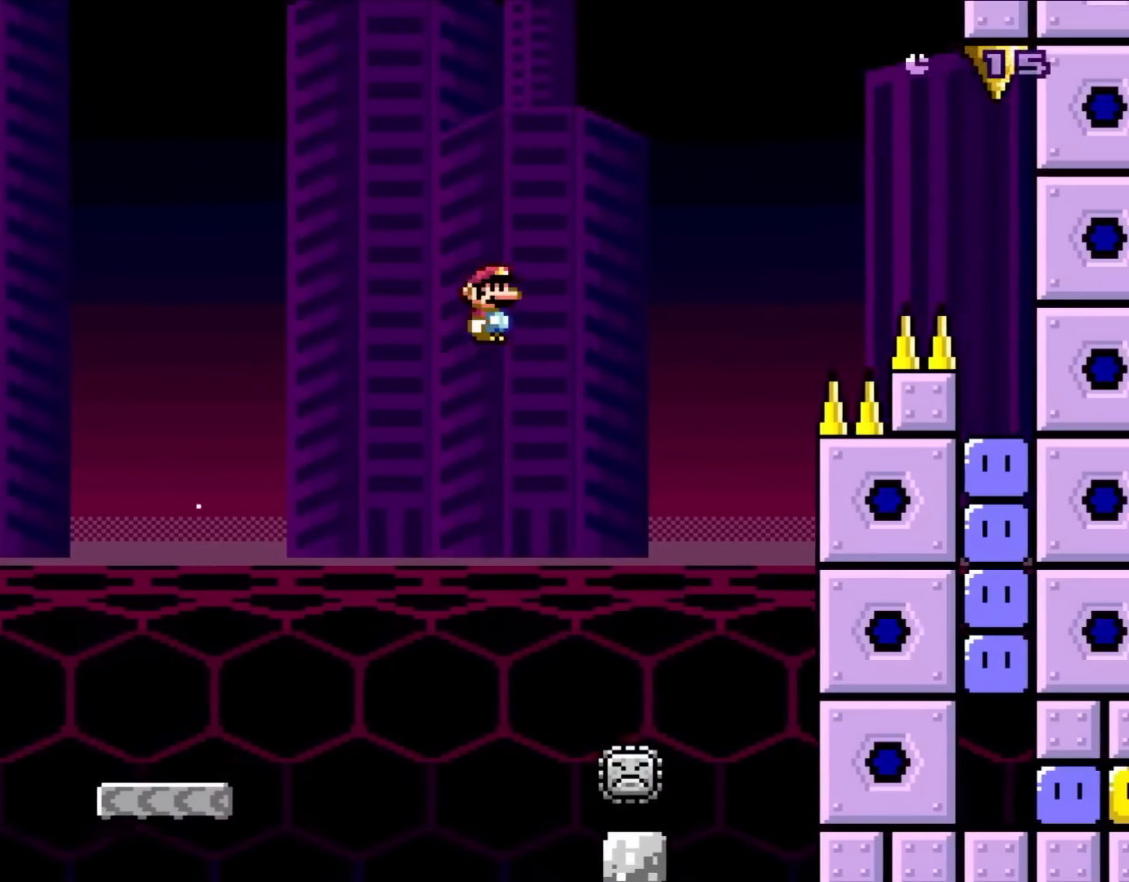
{"buttons": ["A", "X", "DPAD_RIGHT"], "events": [[267, "A", "down"]]}
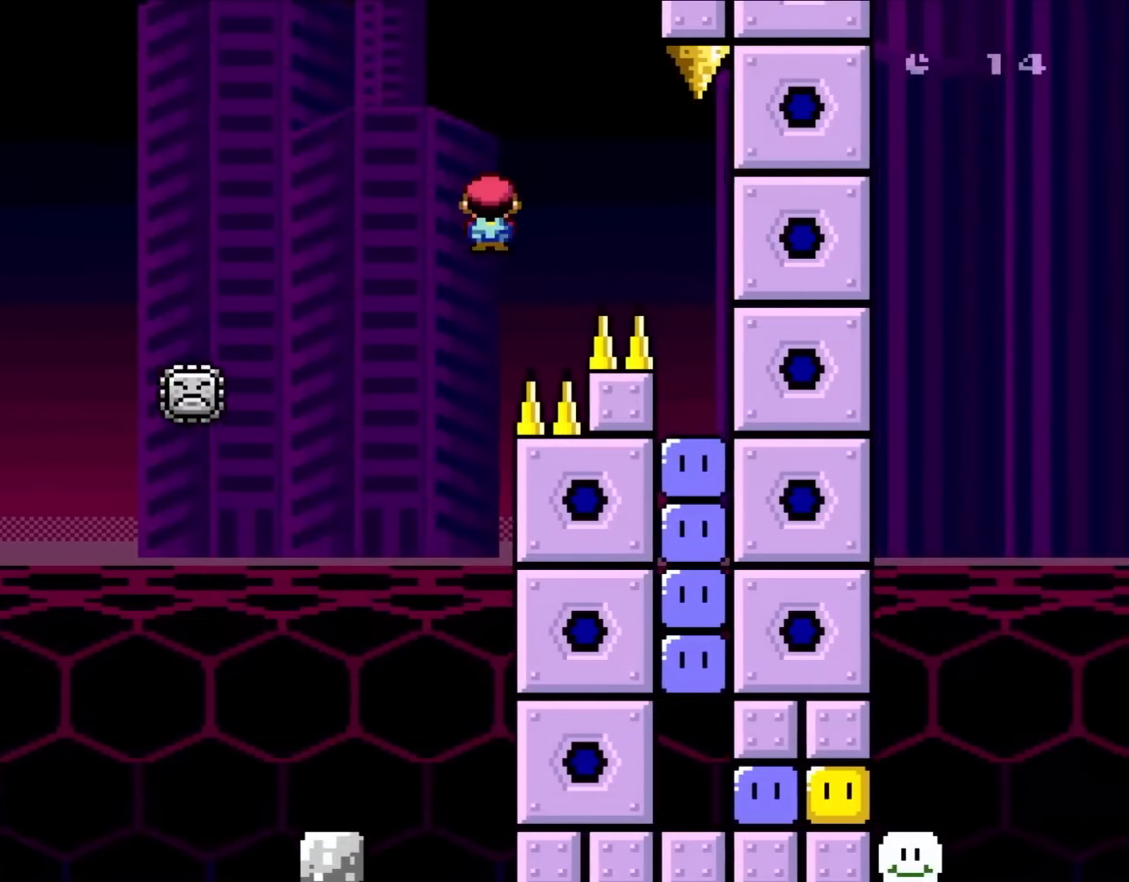
{"buttons": [], "events": [[200, "A", "up"], [467, "X", "up"], [500, "DPAD_RIGHT", "up"]]}
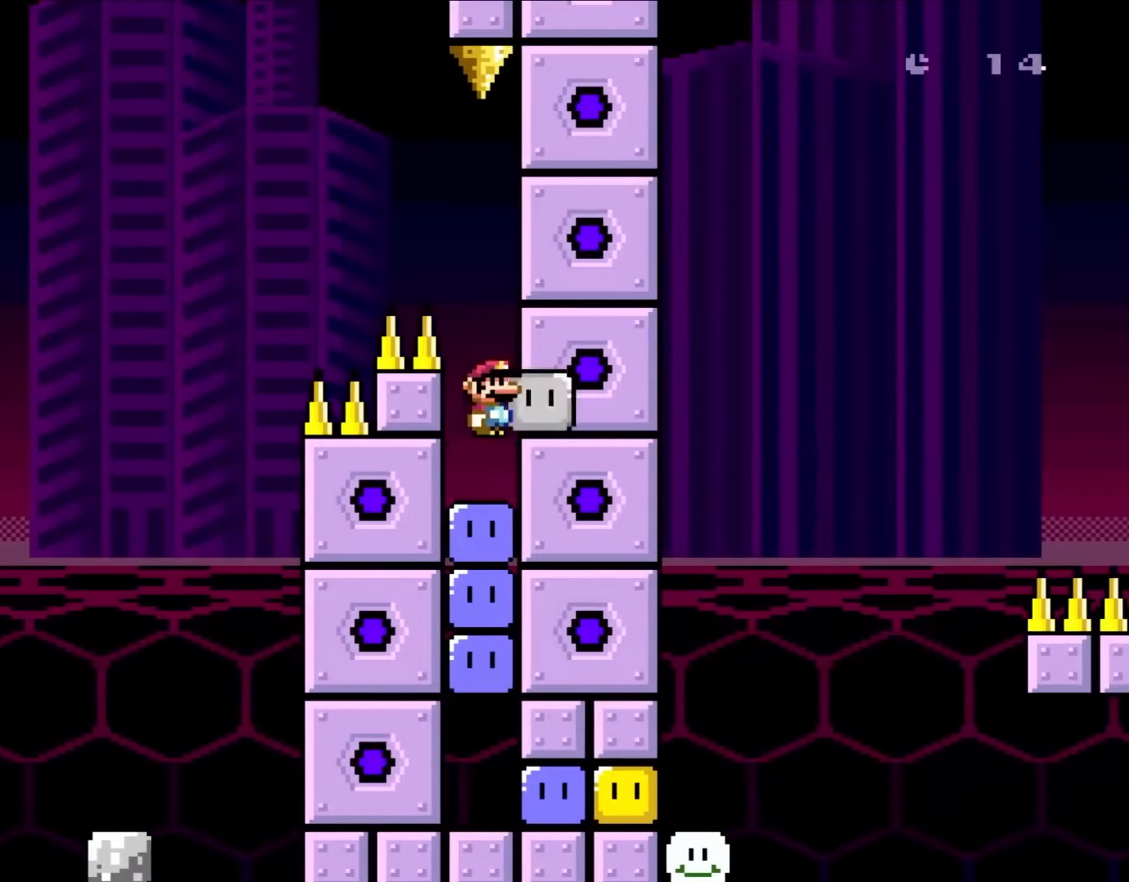
{"buttons": ["Y"], "events": [[133, "Y", "down"], [200, "Y", "up"], [333, "Y", "down"], [400, "Y", "up"], [500, "Y", "down"]]}
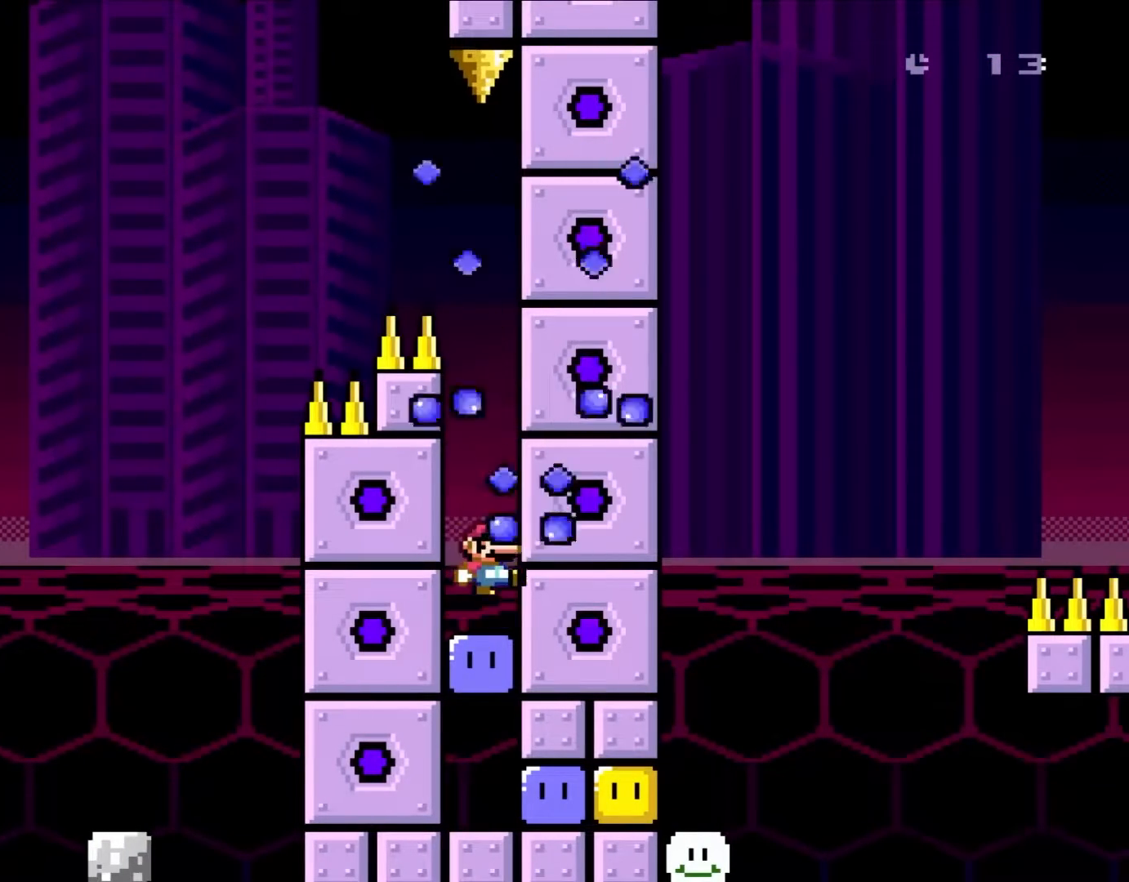
{"buttons": ["DPAD_RIGHT"], "events": [[117, "Y", "up"], [217, "Y", "down"], [350, "DPAD_RIGHT", "down"], [417, "Y", "up"]]}
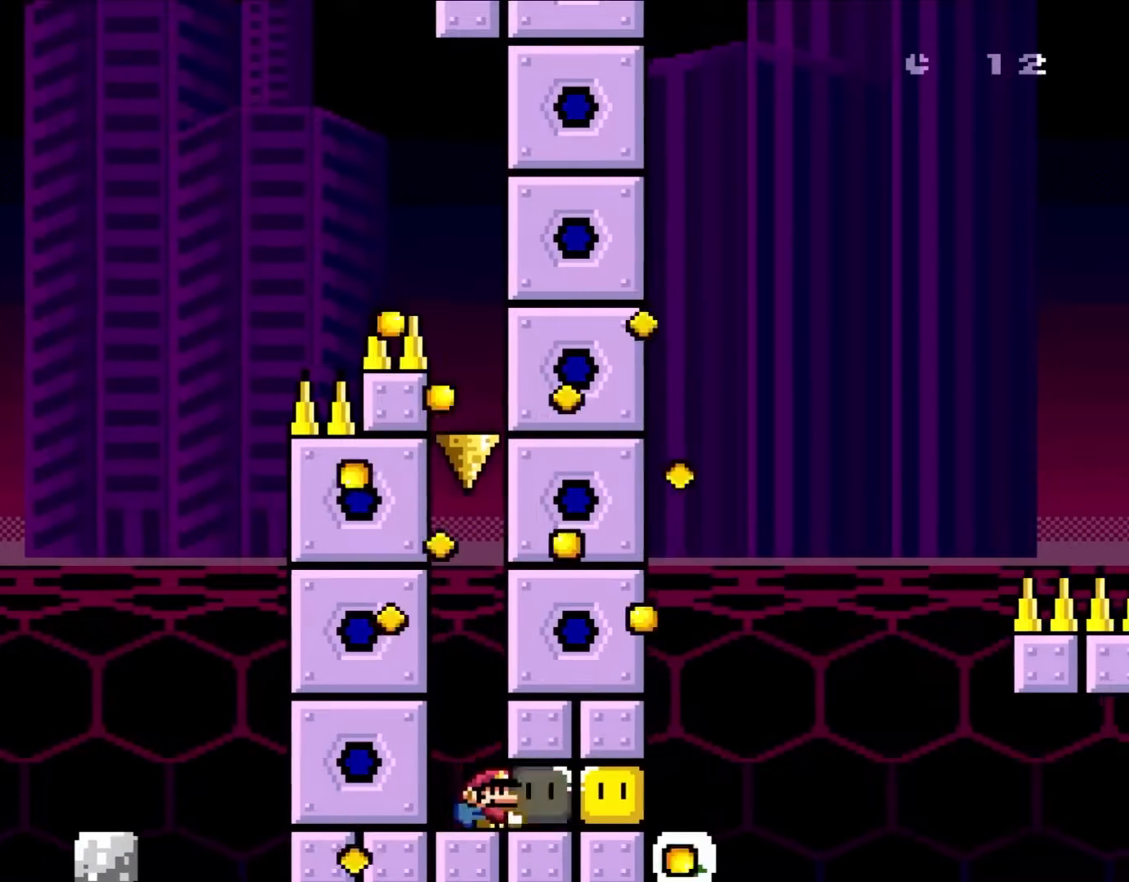
{"buttons": ["Y"], "events": [[50, "Y", "down"], [450, "DPAD_RIGHT", "up"]]}
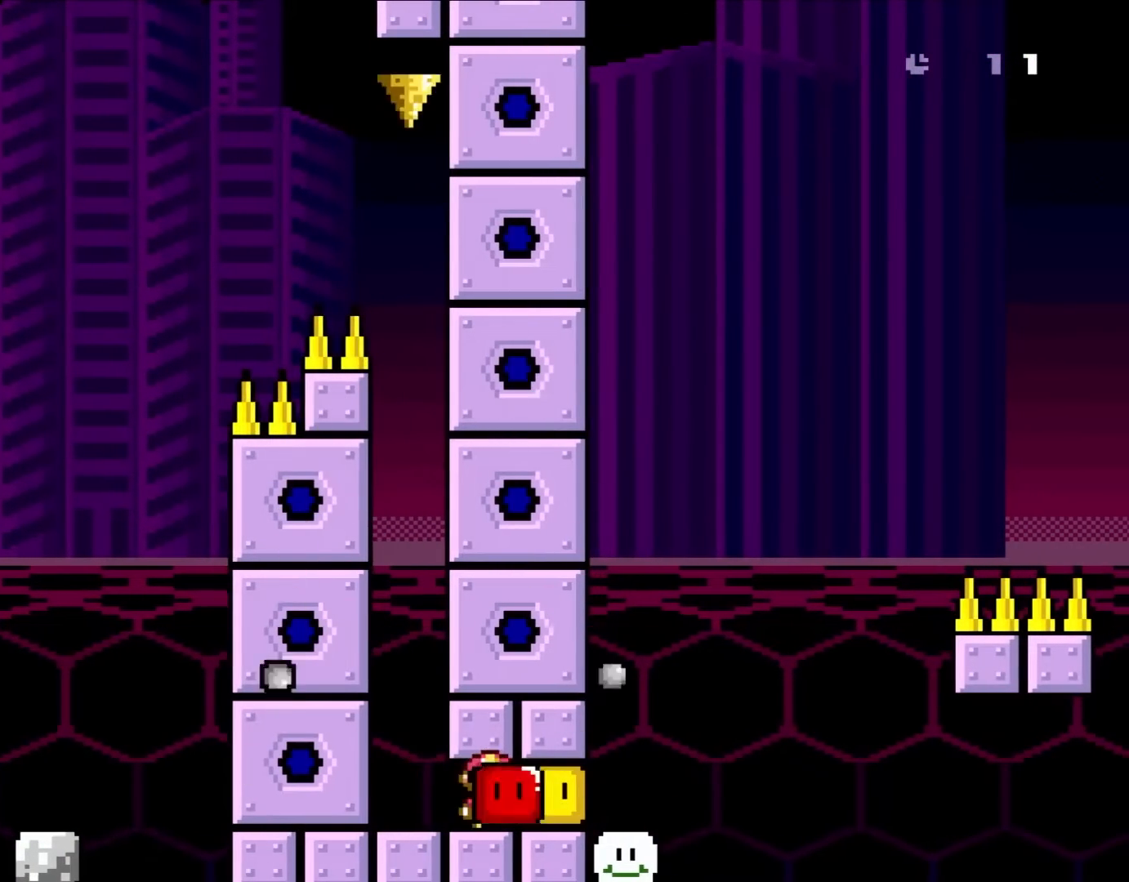
{"buttons": ["Y", "DPAD_RIGHT"], "events": [[83, "DPAD_LEFT", "down"], [283, "DPAD_LEFT", "up"], [283, "DPAD_RIGHT", "down"], [317, "Y", "up"], [417, "Y", "down"]]}
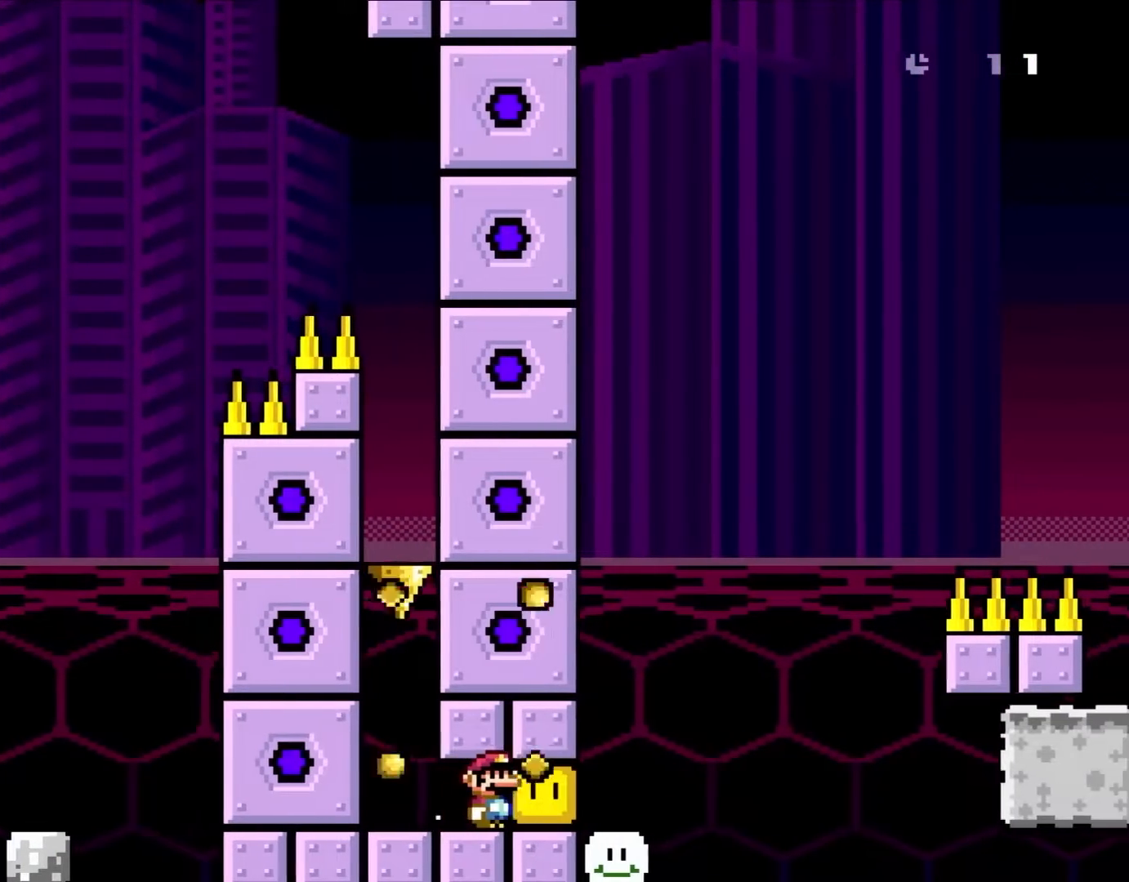
{"buttons": ["A", "X", "DPAD_RIGHT"], "events": [[217, "X", "down"], [217, "Y", "up"], [383, "A", "down"]]}
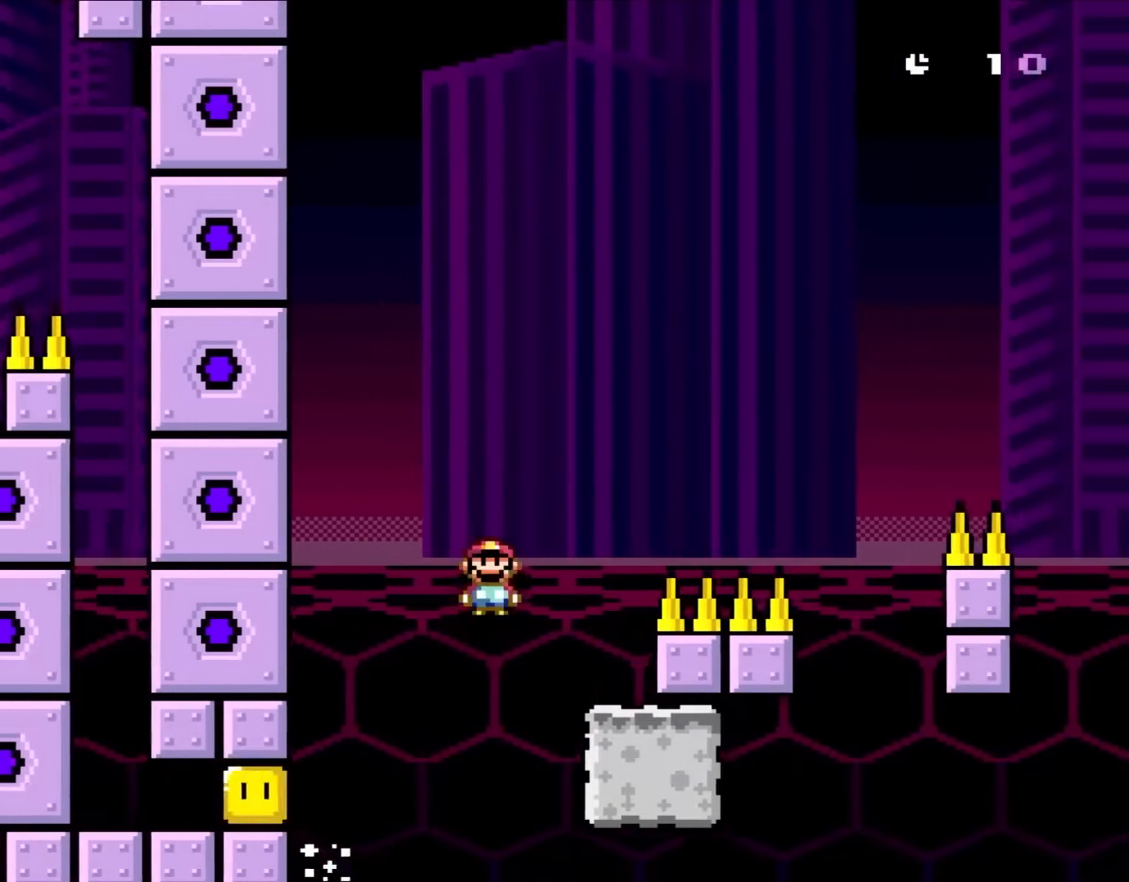
{"buttons": ["X"], "events": [[50, "A", "up"], [217, "DPAD_LEFT", "down"], [217, "DPAD_RIGHT", "up"], [250, "A", "down"], [317, "A", "up"], [383, "DPAD_LEFT", "up"]]}
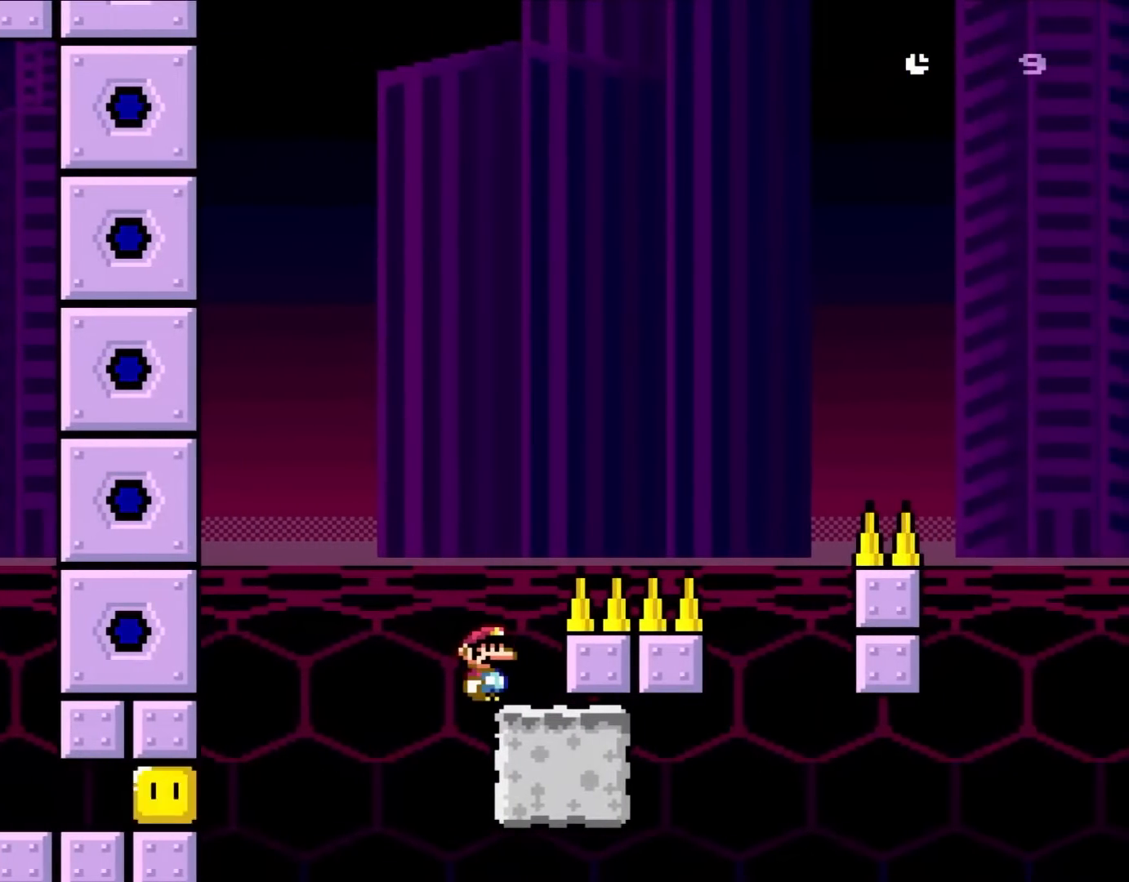
{"buttons": ["Y"], "events": [[133, "X", "up"], [183, "Y", "down"]]}
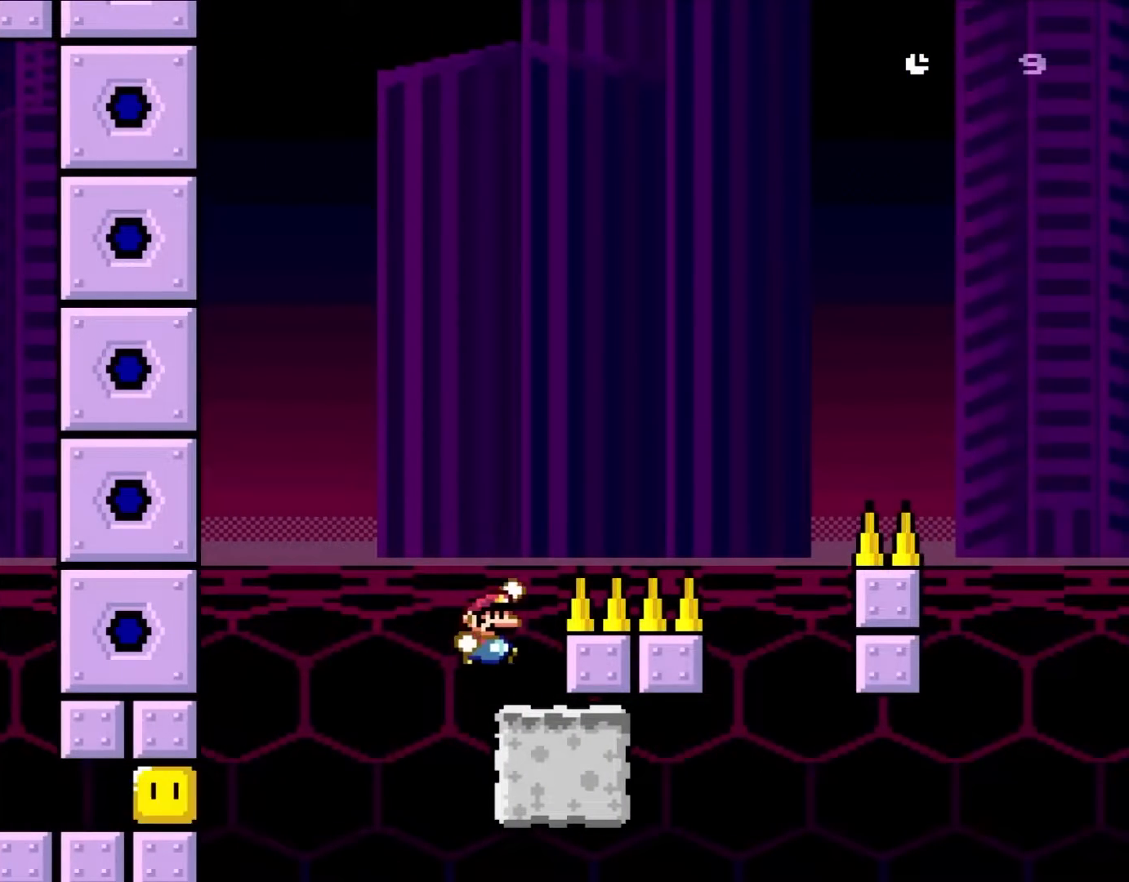
{"buttons": ["B", "Y", "DPAD_RIGHT"], "events": [[50, "DPAD_RIGHT", "down"], [83, "B", "down"]]}